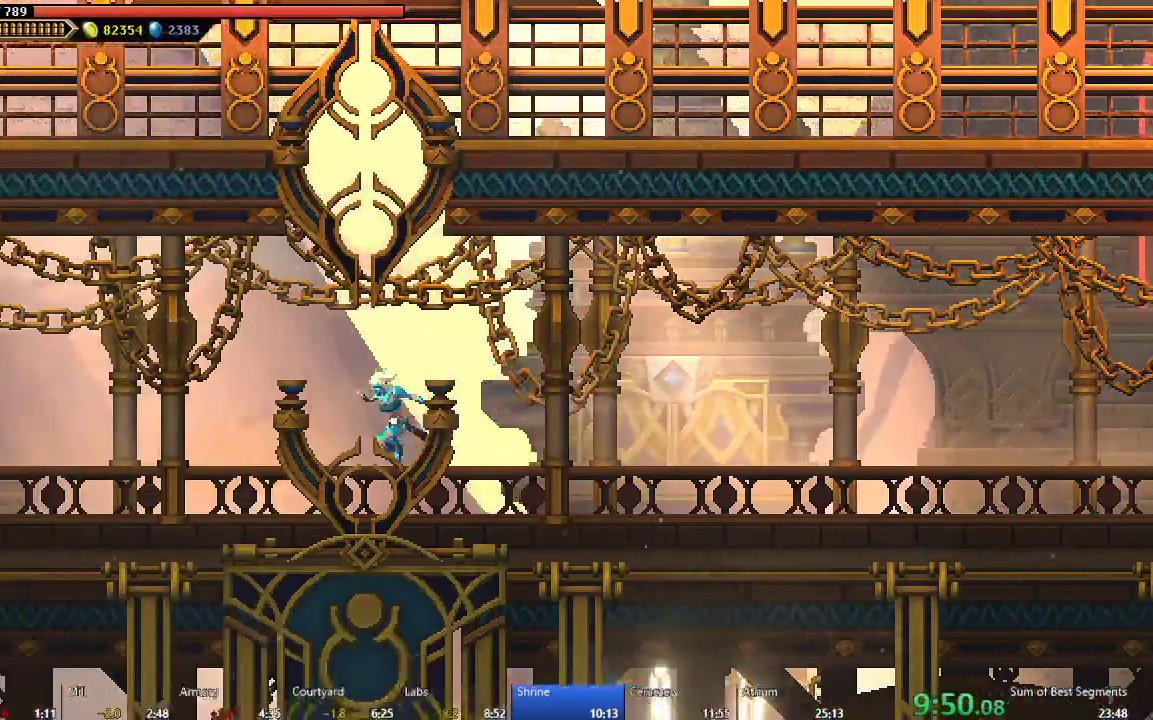
Gameplay with a controller (Xbox layout); each line is a JSON object with the inputs held at the frame after it. "events" lists button and stick changes between this image and that frame as [ms after this image, input, new state], when the widget could be followed in between. This document gives stick clicks only as held states, not as events. Not read: L3 left_stick.
{"buttons": ["DPAD_LEFT"], "right_stick": "center", "events": [[167, "B", "down"], [267, "B", "up"], [333, "A", "down"], [450, "A", "up"]]}
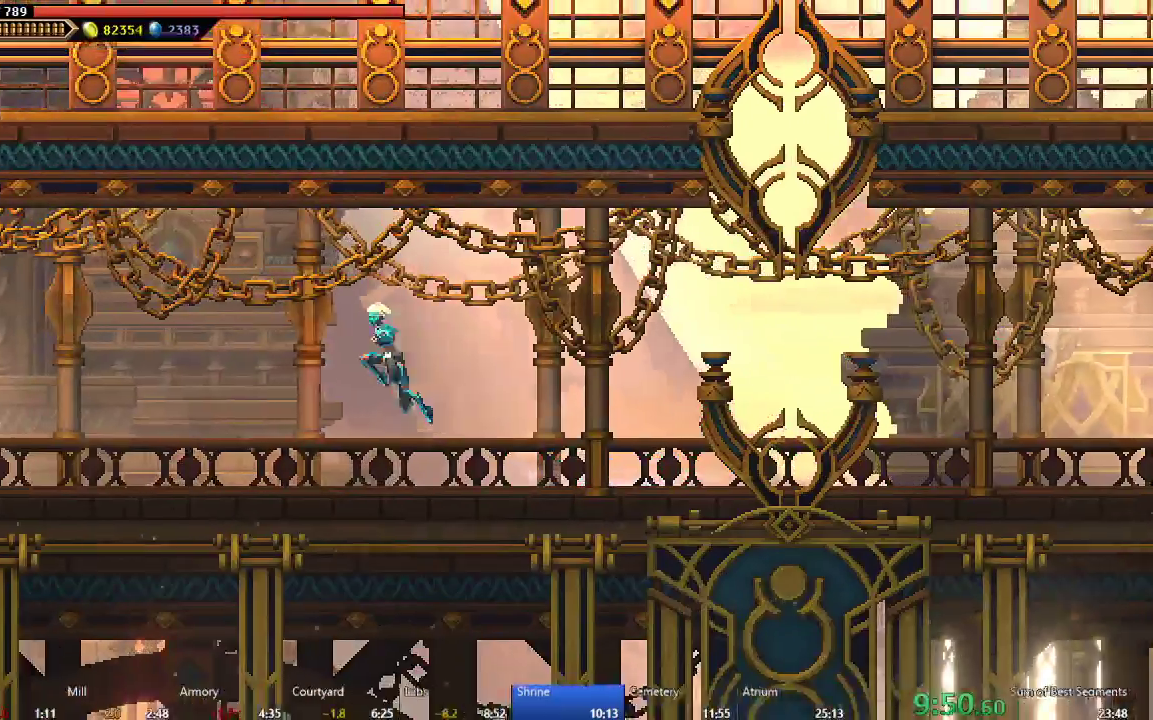
{"buttons": ["DPAD_LEFT"], "right_stick": "center", "events": [[50, "B", "down"], [217, "B", "up"]]}
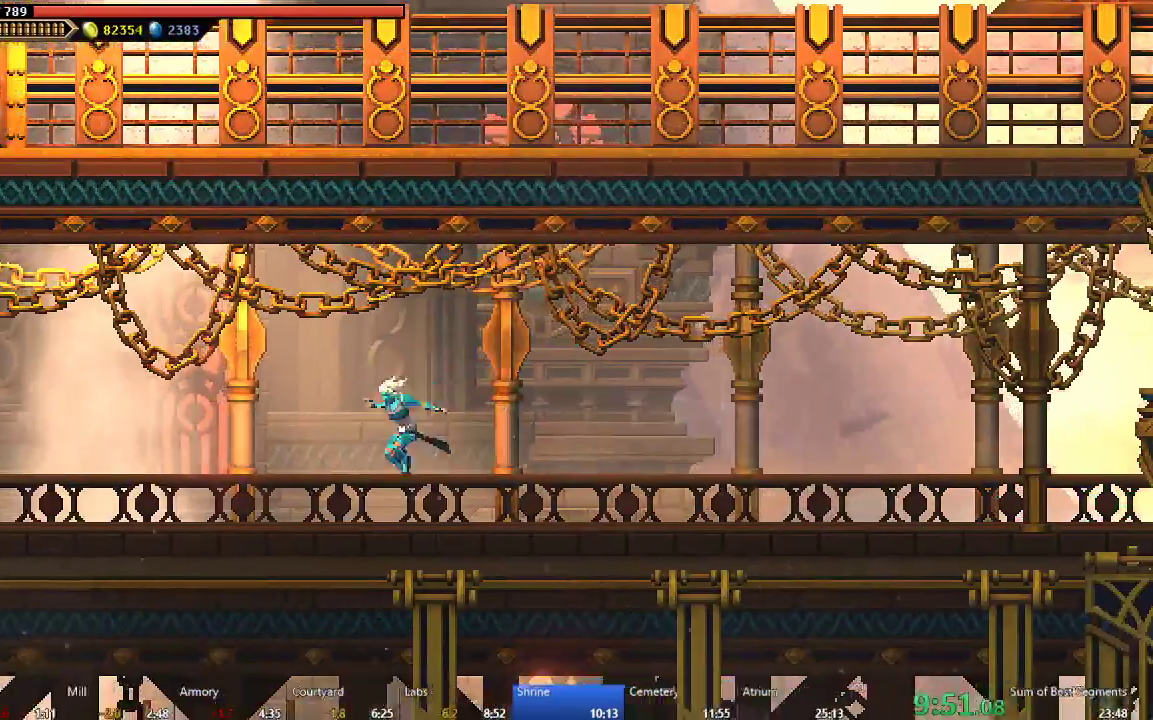
{"buttons": ["Y", "DPAD_LEFT"], "right_stick": "center", "events": [[500, "Y", "down"]]}
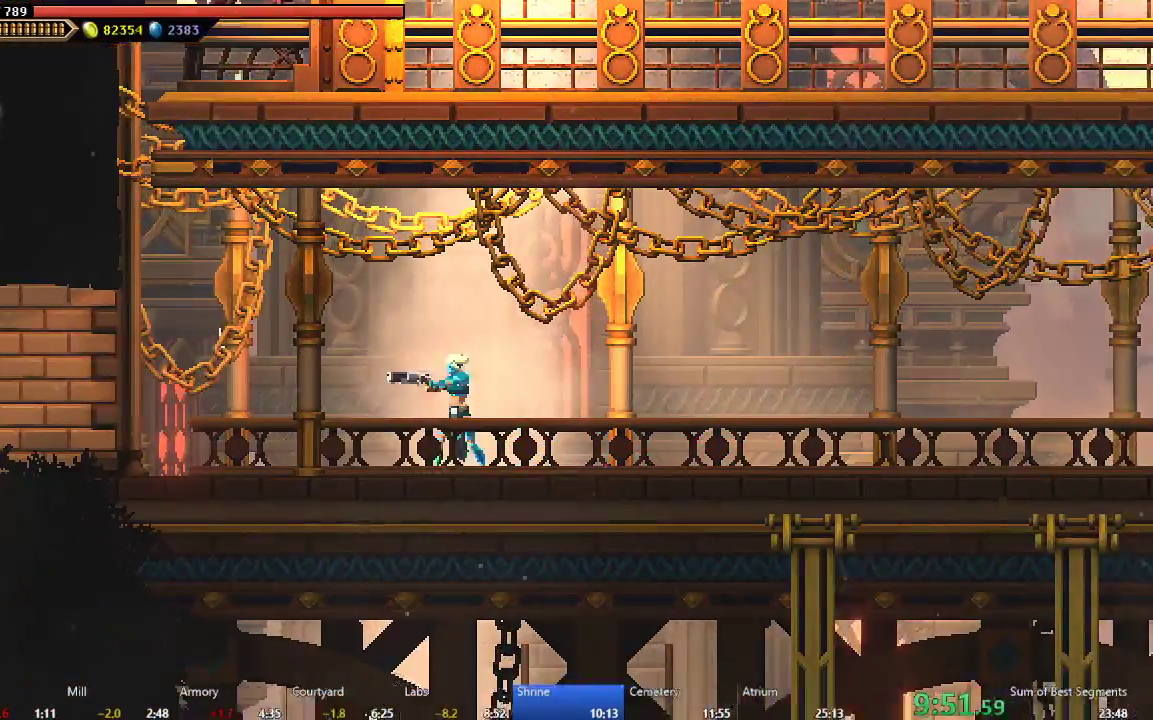
{"buttons": ["DPAD_LEFT"], "right_stick": "center", "events": [[117, "Y", "up"], [183, "Y", "down"], [283, "Y", "up"], [367, "Y", "down"], [467, "Y", "up"]]}
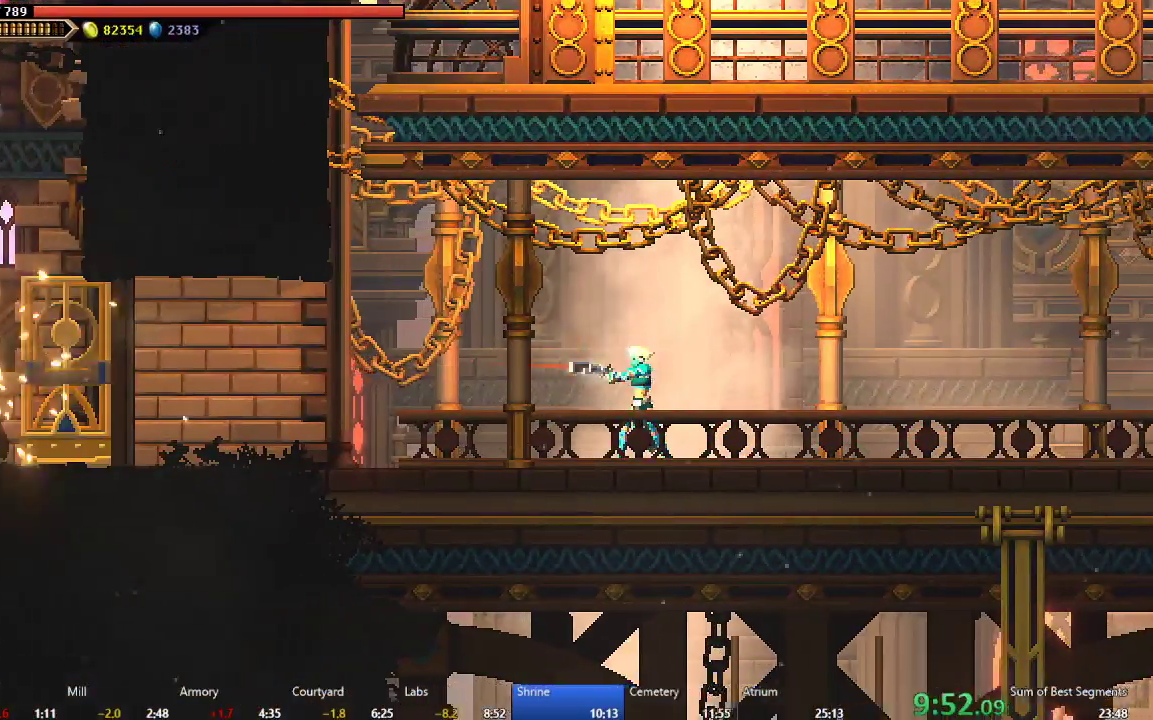
{"buttons": ["B", "DPAD_LEFT"], "right_stick": "center", "events": [[50, "Y", "down"], [133, "Y", "up"], [317, "B", "down"]]}
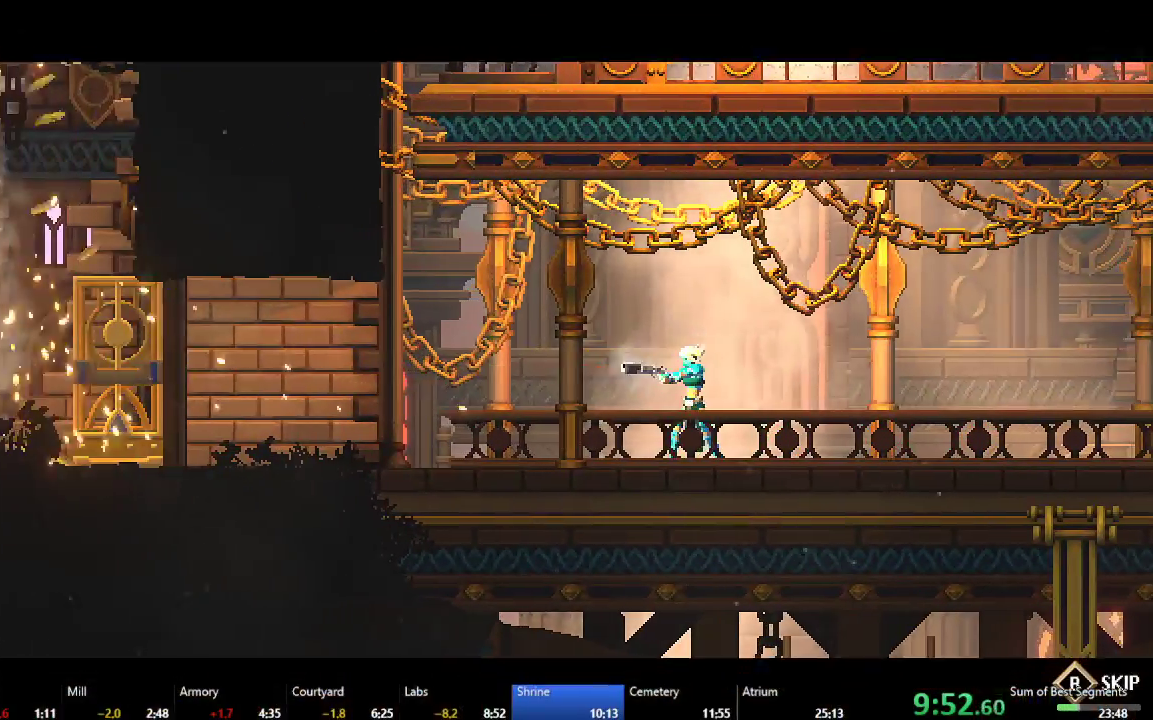
{"buttons": ["B", "DPAD_LEFT"], "right_stick": "center", "events": []}
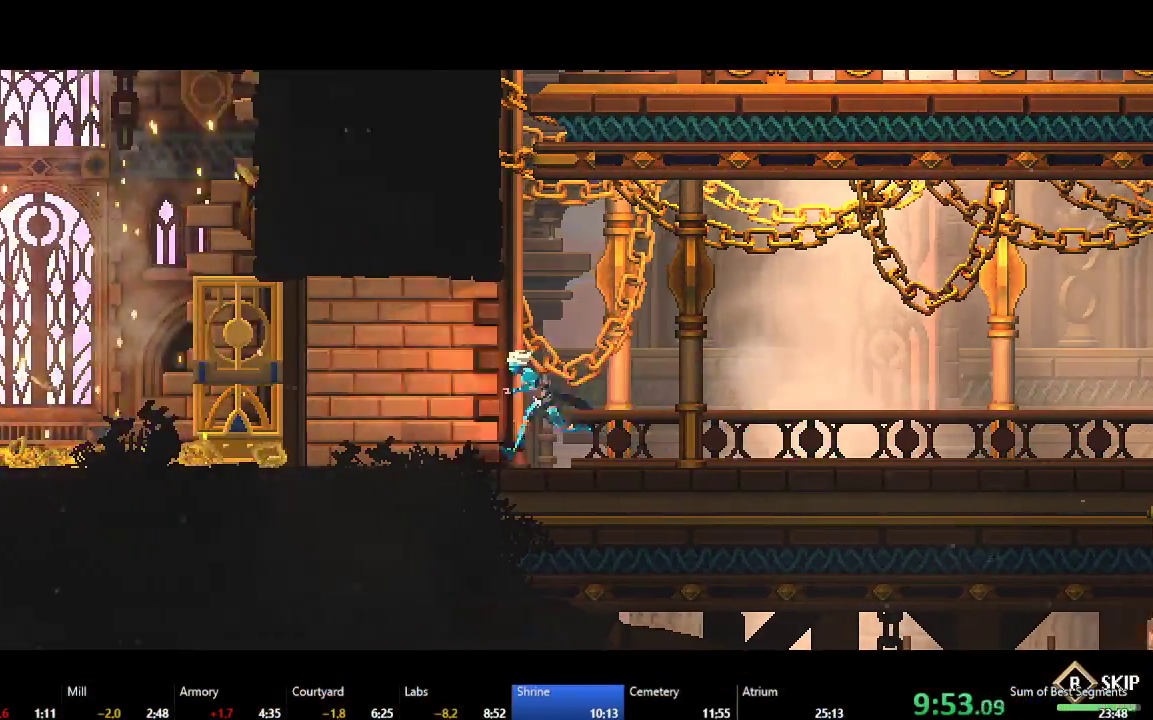
{"buttons": [], "right_stick": "center", "events": [[217, "DPAD_LEFT", "up"], [317, "B", "up"]]}
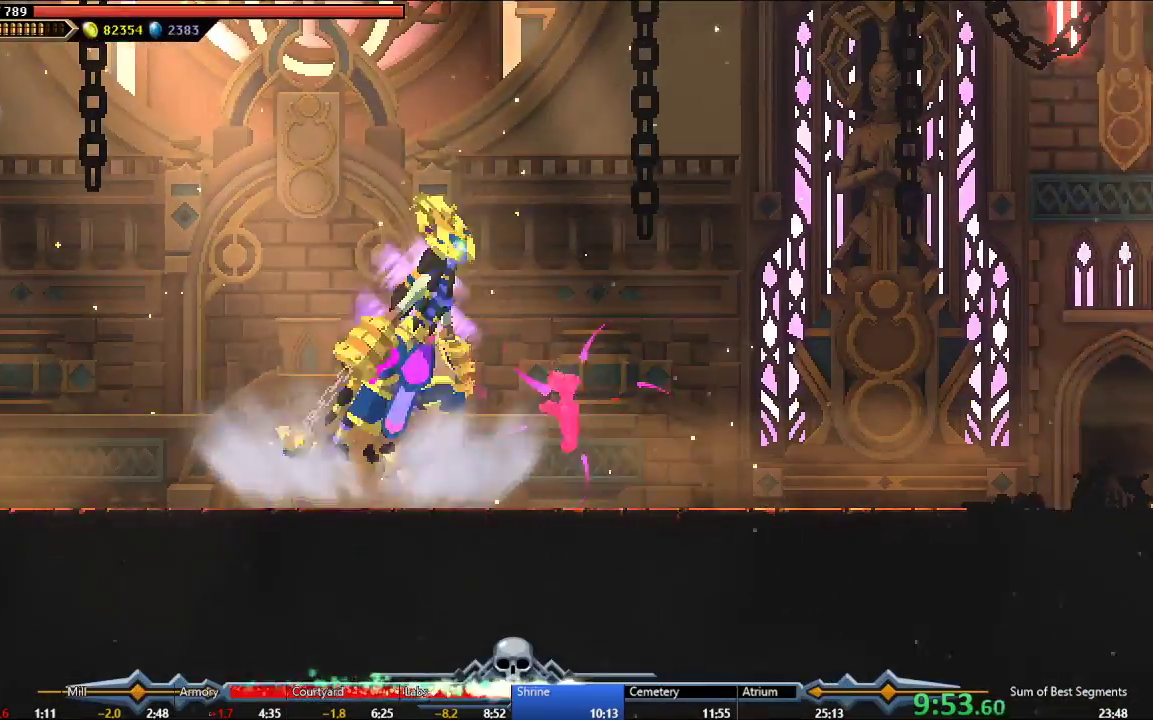
{"buttons": [], "right_stick": "center", "events": []}
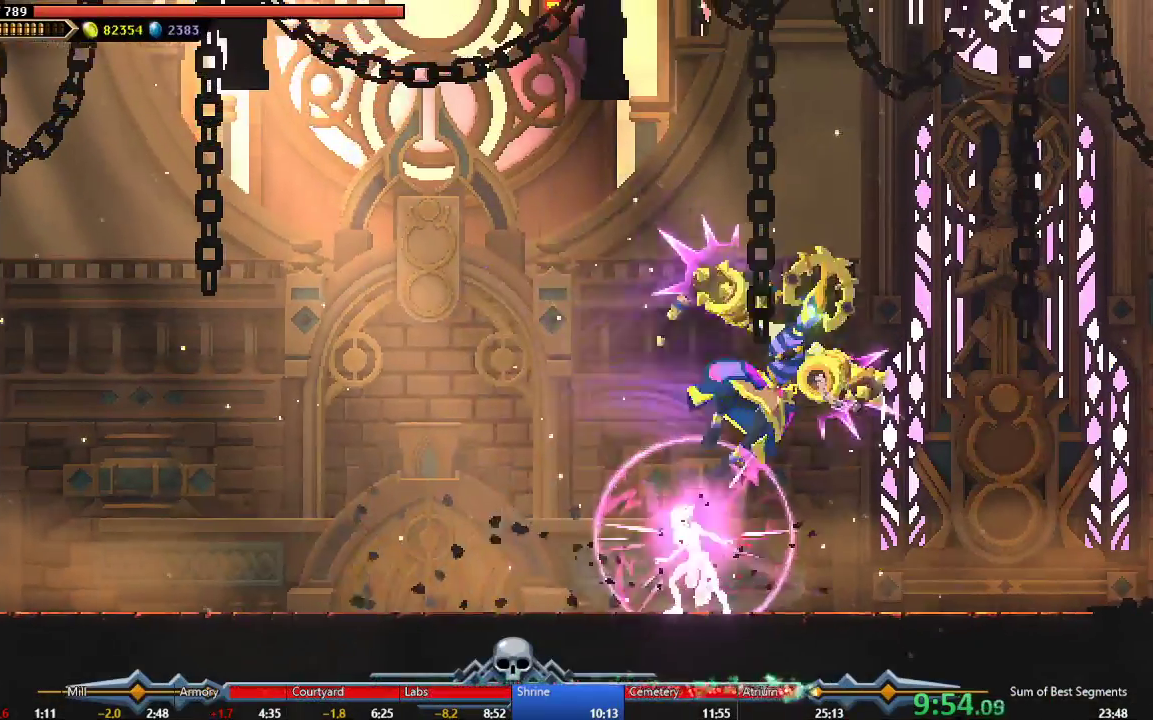
{"buttons": ["DPAD_LEFT"], "right_stick": "center", "events": [[33, "DPAD_RIGHT", "down"], [133, "R2", "down"], [217, "DPAD_RIGHT", "up"], [300, "R2", "up"], [450, "DPAD_LEFT", "down"]]}
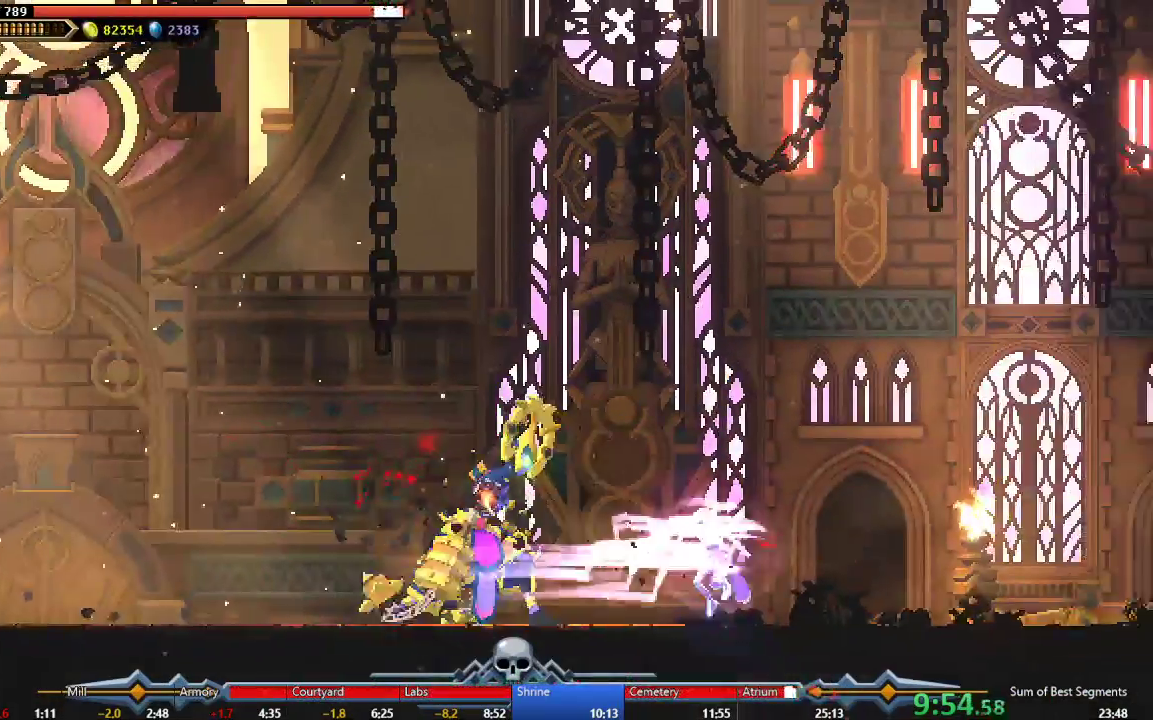
{"buttons": [], "right_stick": "center", "events": [[17, "Y", "down"], [150, "Y", "up"], [217, "Y", "down"], [317, "Y", "up"], [383, "Y", "down"], [417, "DPAD_LEFT", "up"], [483, "Y", "up"]]}
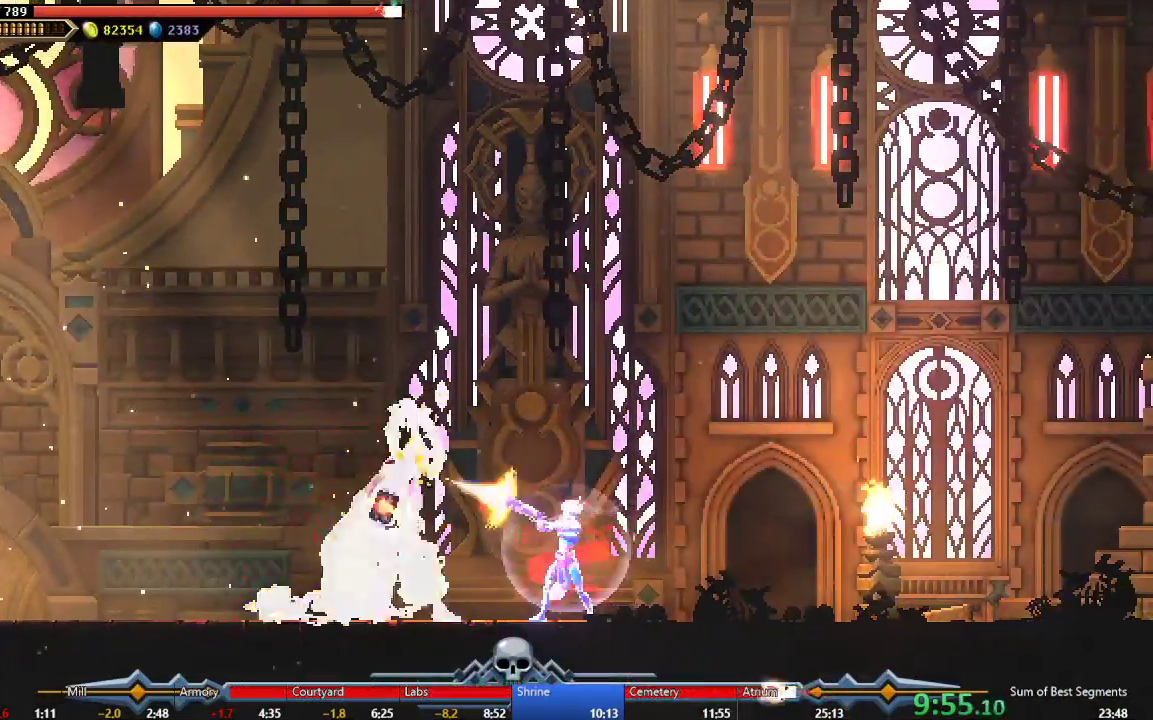
{"buttons": [], "right_stick": "center", "events": [[50, "Y", "down"], [150, "Y", "up"], [217, "Y", "down"], [300, "Y", "up"], [383, "Y", "down"], [467, "Y", "up"]]}
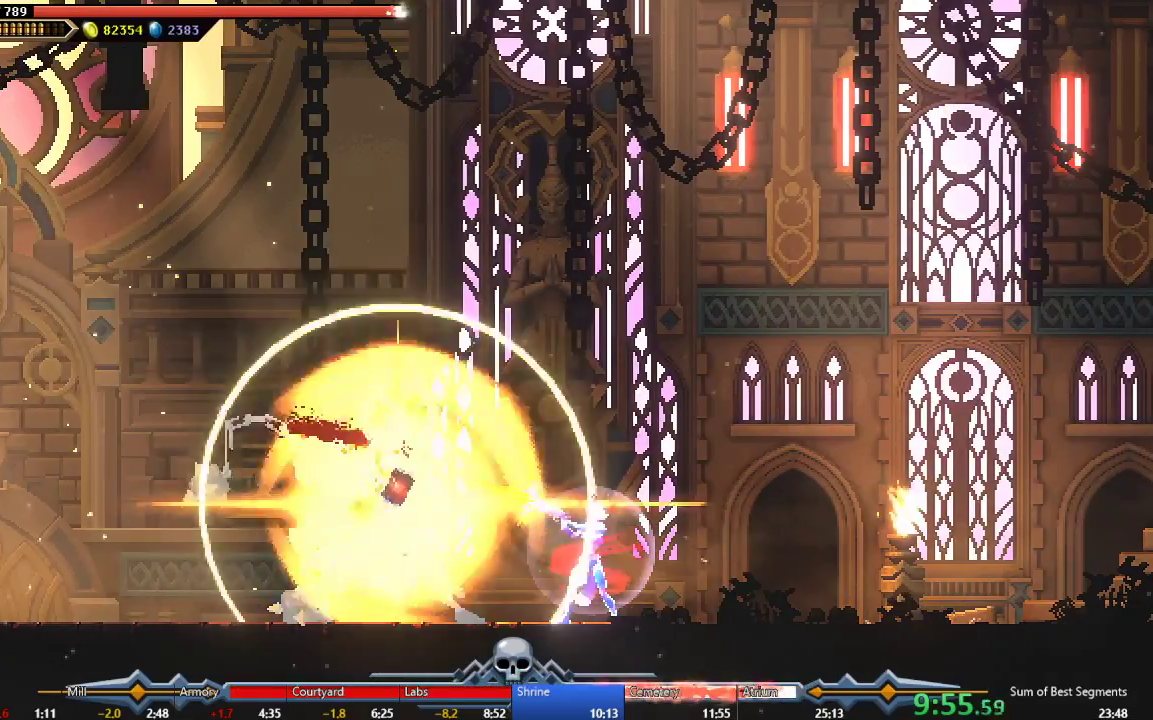
{"buttons": [], "right_stick": "center", "events": [[33, "Y", "down"], [117, "Y", "up"], [200, "Y", "down"], [267, "Y", "up"], [350, "Y", "down"], [450, "Y", "up"]]}
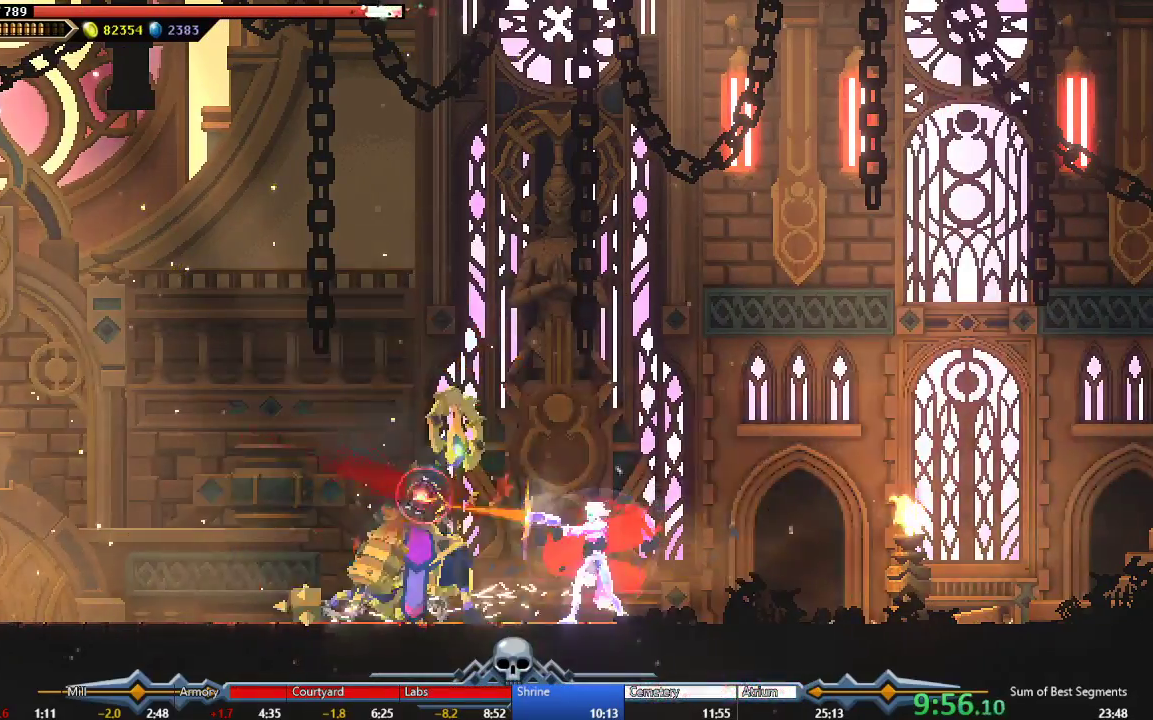
{"buttons": [], "right_stick": "center", "events": [[17, "Y", "down"], [100, "Y", "up"], [183, "Y", "down"], [267, "Y", "up"], [333, "Y", "down"], [433, "Y", "up"]]}
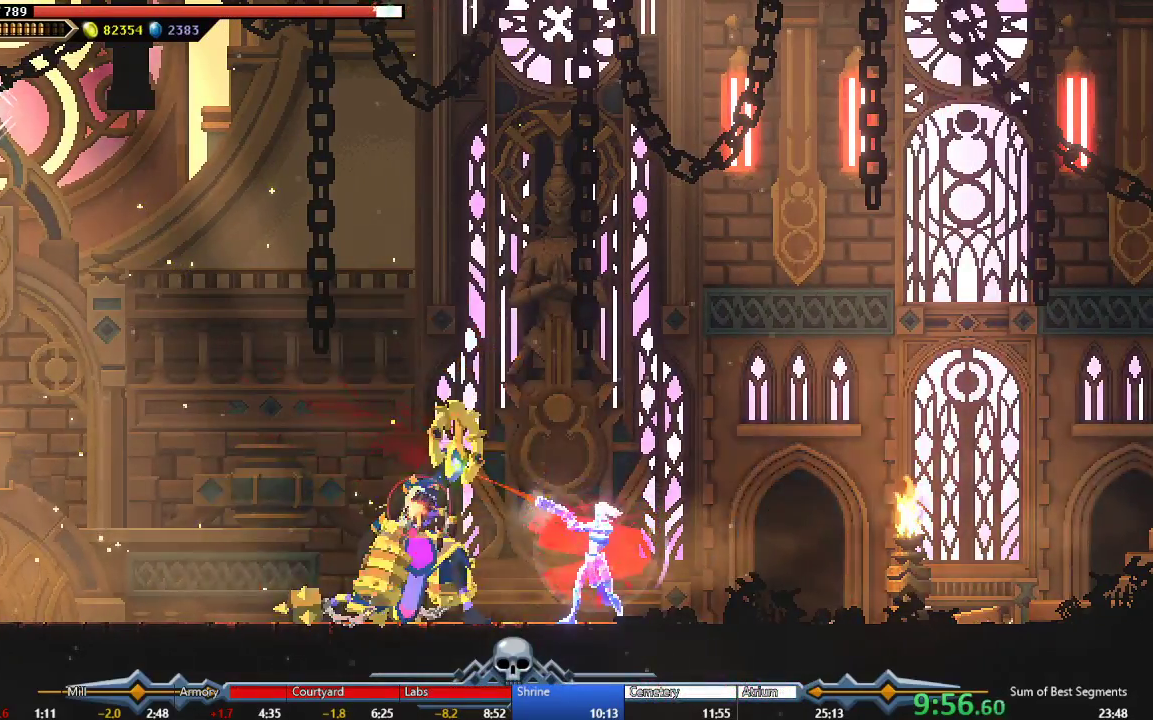
{"buttons": ["Y"], "right_stick": "center", "events": [[350, "DPAD_RIGHT", "down"], [467, "DPAD_RIGHT", "up"], [467, "Y", "down"]]}
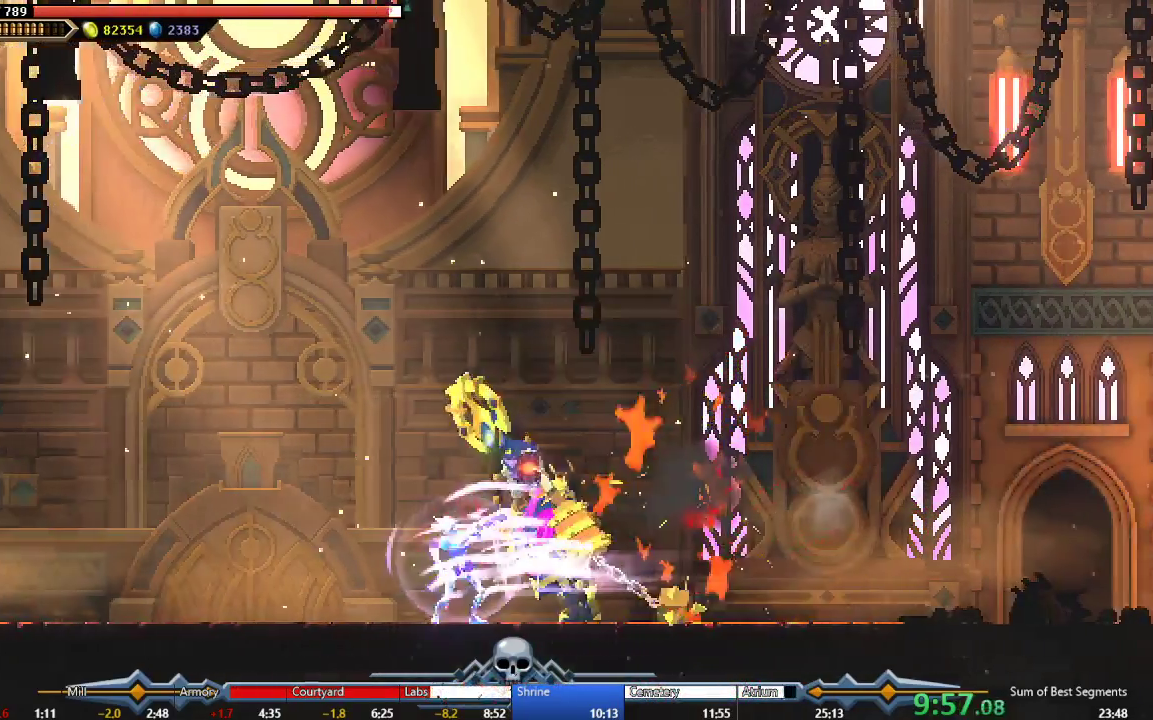
{"buttons": ["Y"], "right_stick": "center", "events": [[83, "Y", "up"], [167, "Y", "down"], [267, "Y", "up"], [333, "Y", "down"], [433, "Y", "up"], [500, "Y", "down"]]}
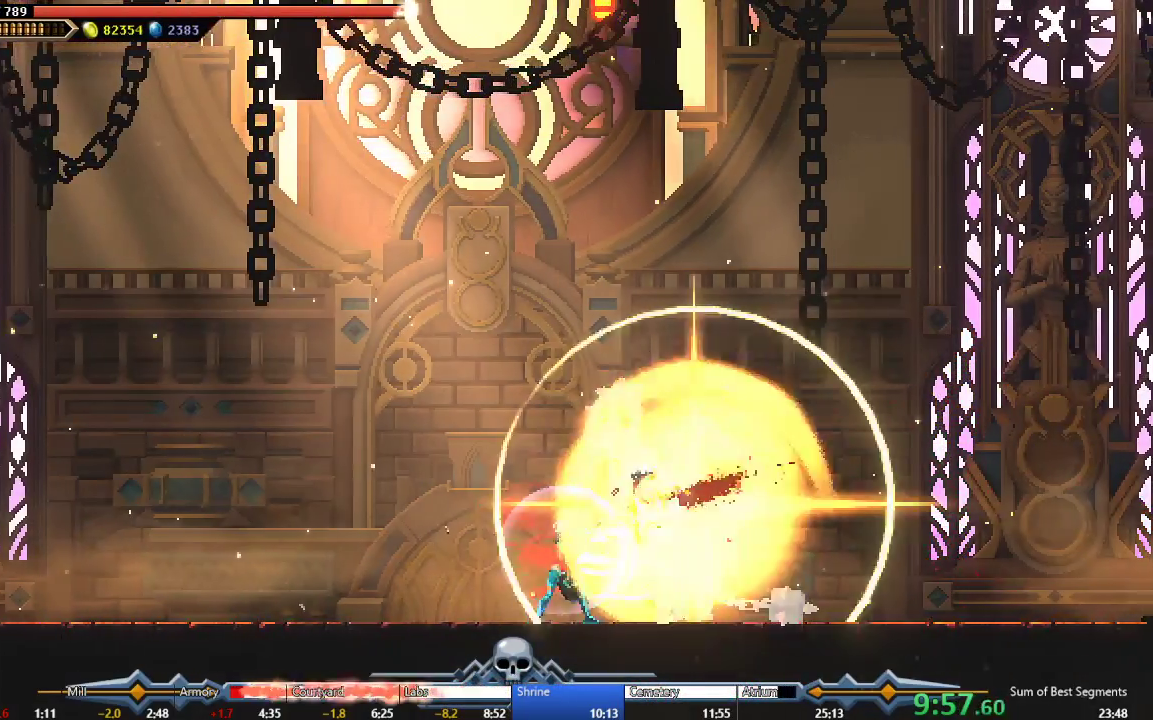
{"buttons": ["Y"], "right_stick": "center", "events": [[83, "Y", "up"], [150, "Y", "down"], [250, "Y", "up"], [317, "Y", "down"], [417, "Y", "up"], [483, "Y", "down"]]}
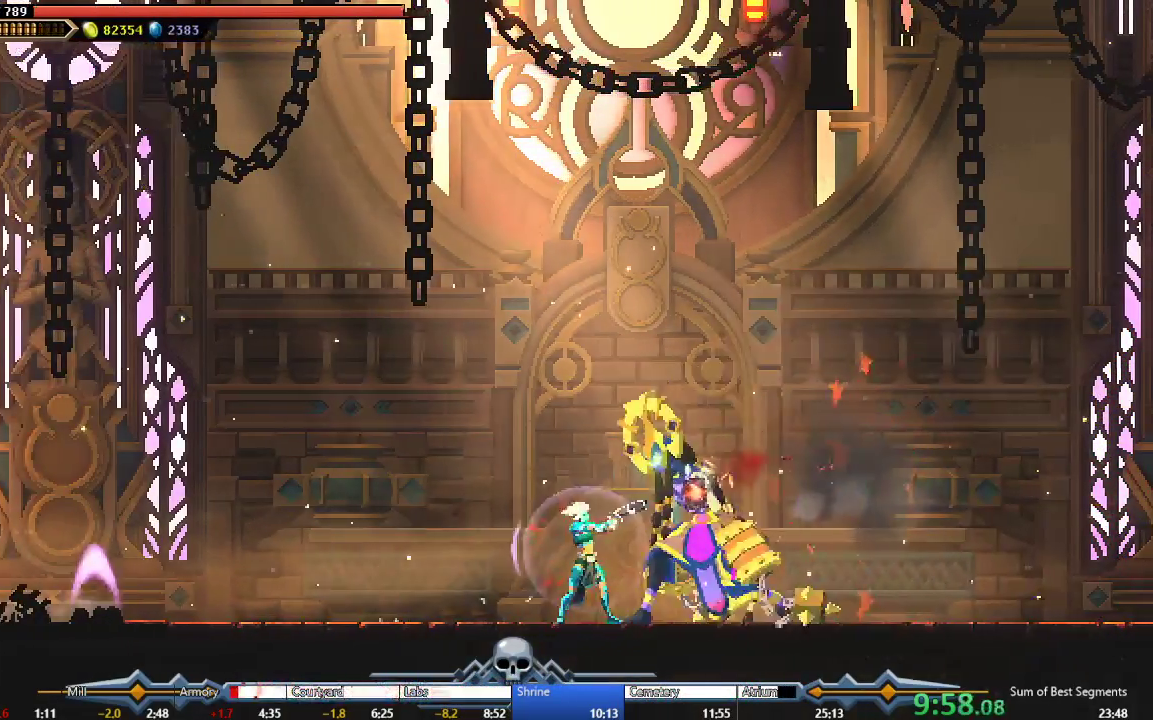
{"buttons": [], "right_stick": "center", "events": [[83, "Y", "up"], [150, "Y", "down"], [250, "Y", "up"]]}
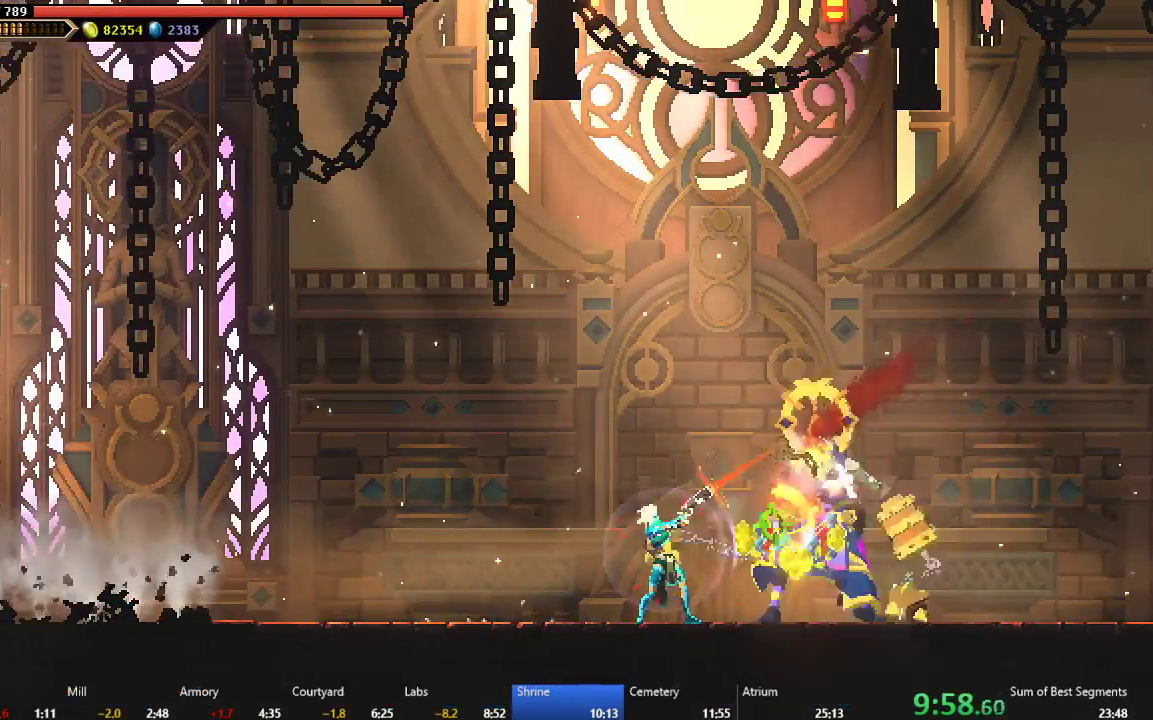
{"buttons": [], "right_stick": "center", "events": [[17, "Y", "down"], [133, "Y", "up"]]}
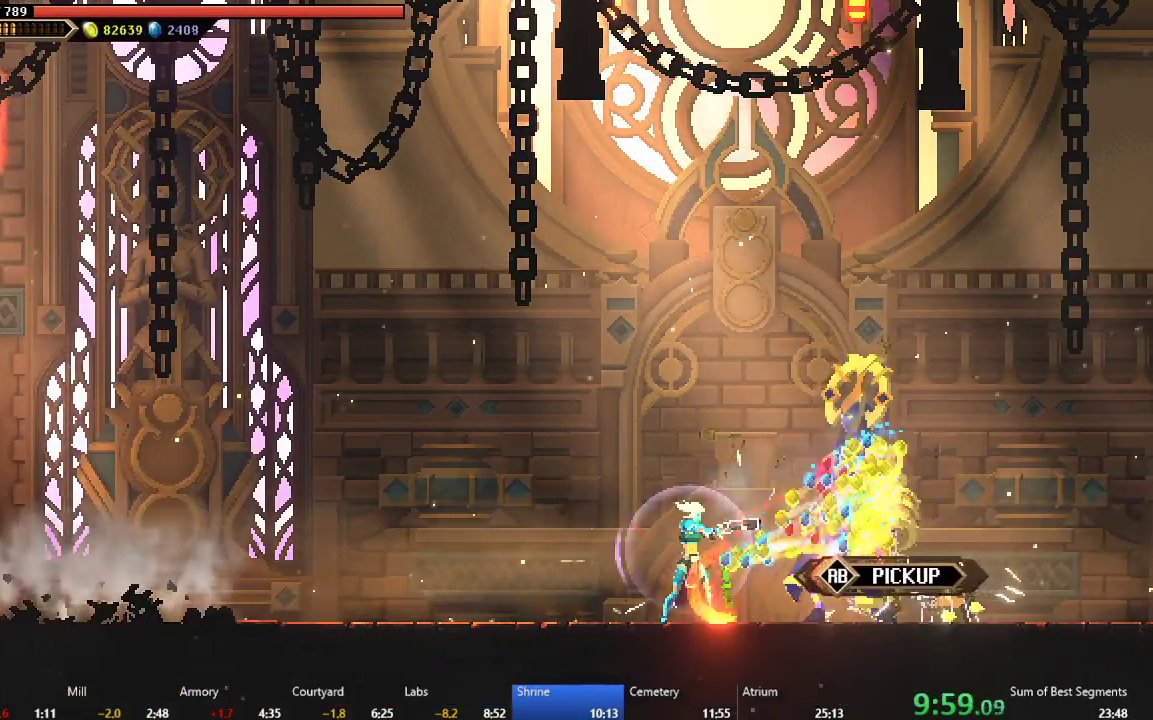
{"buttons": [], "right_stick": "center", "events": []}
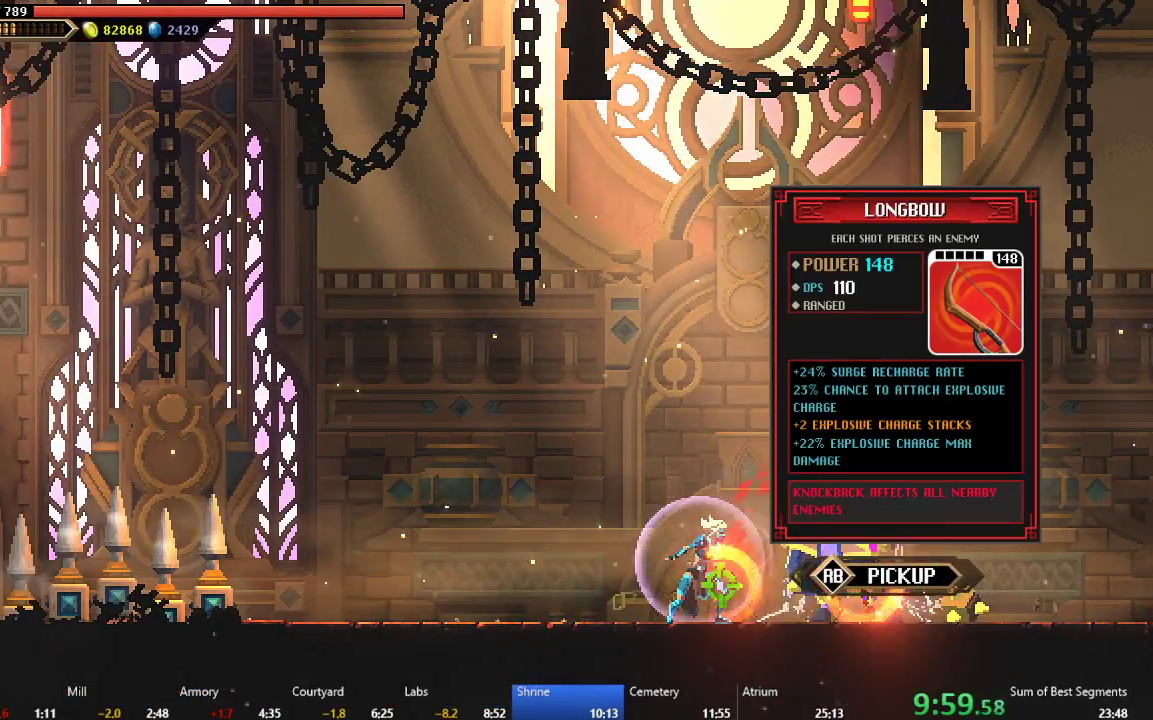
{"buttons": [], "right_stick": "center", "events": []}
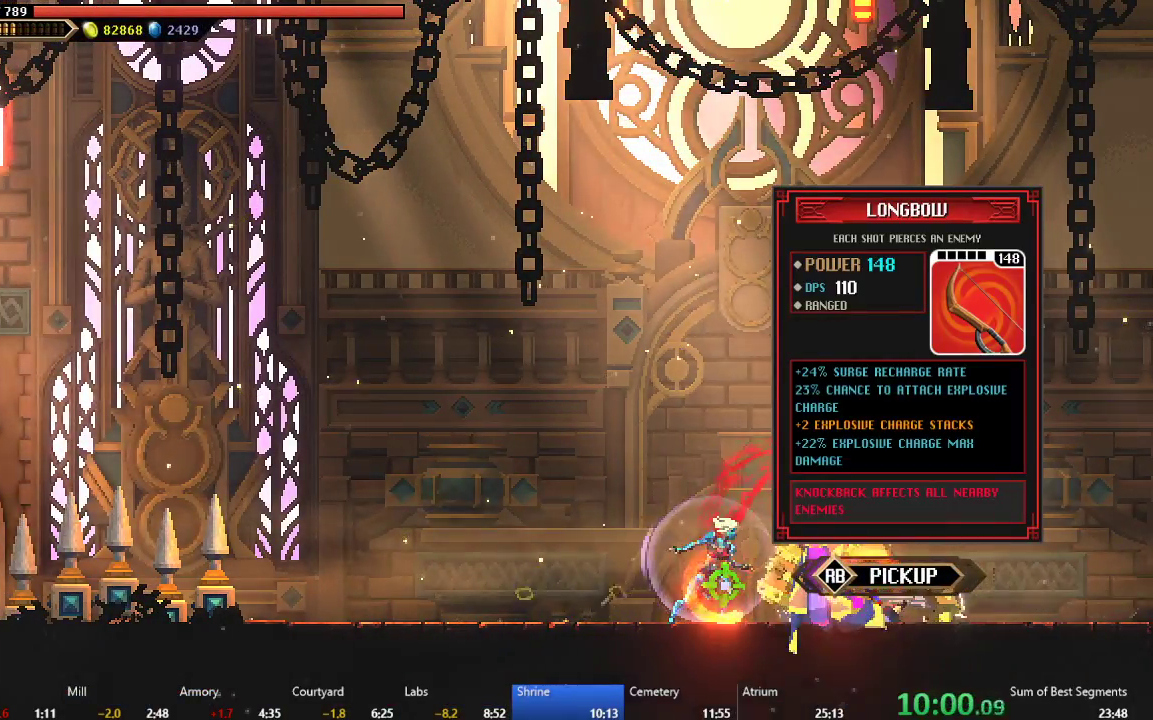
{"buttons": [], "right_stick": "center", "events": []}
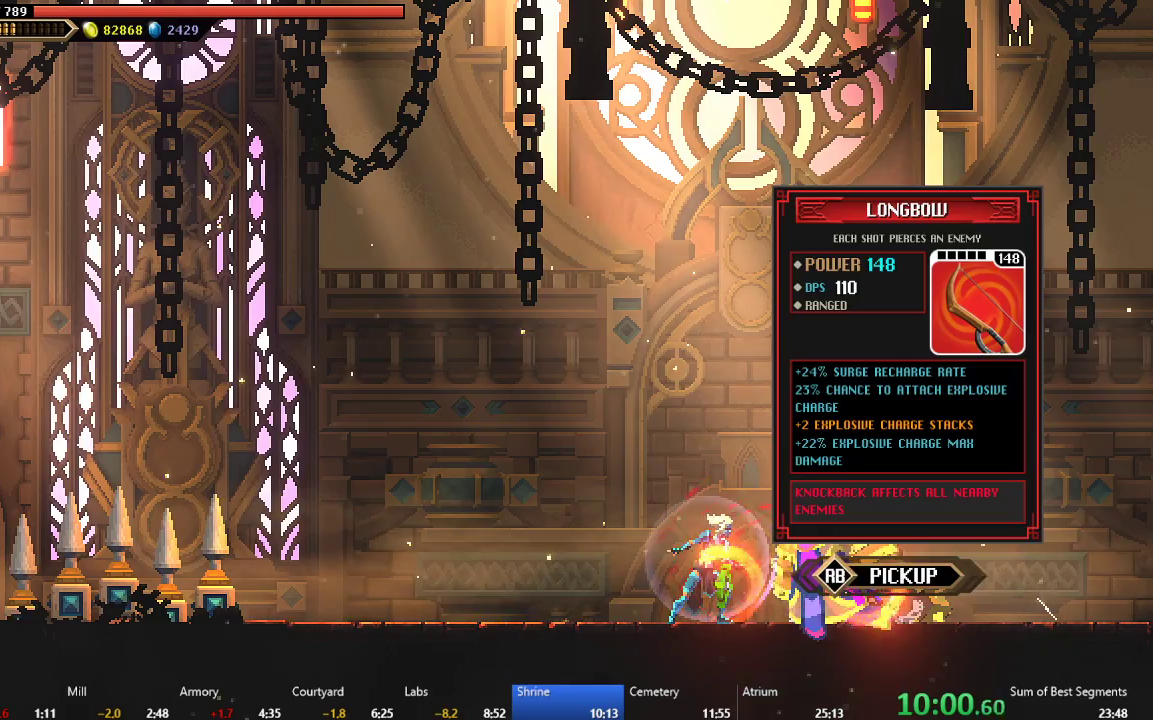
{"buttons": [], "right_stick": "center", "events": []}
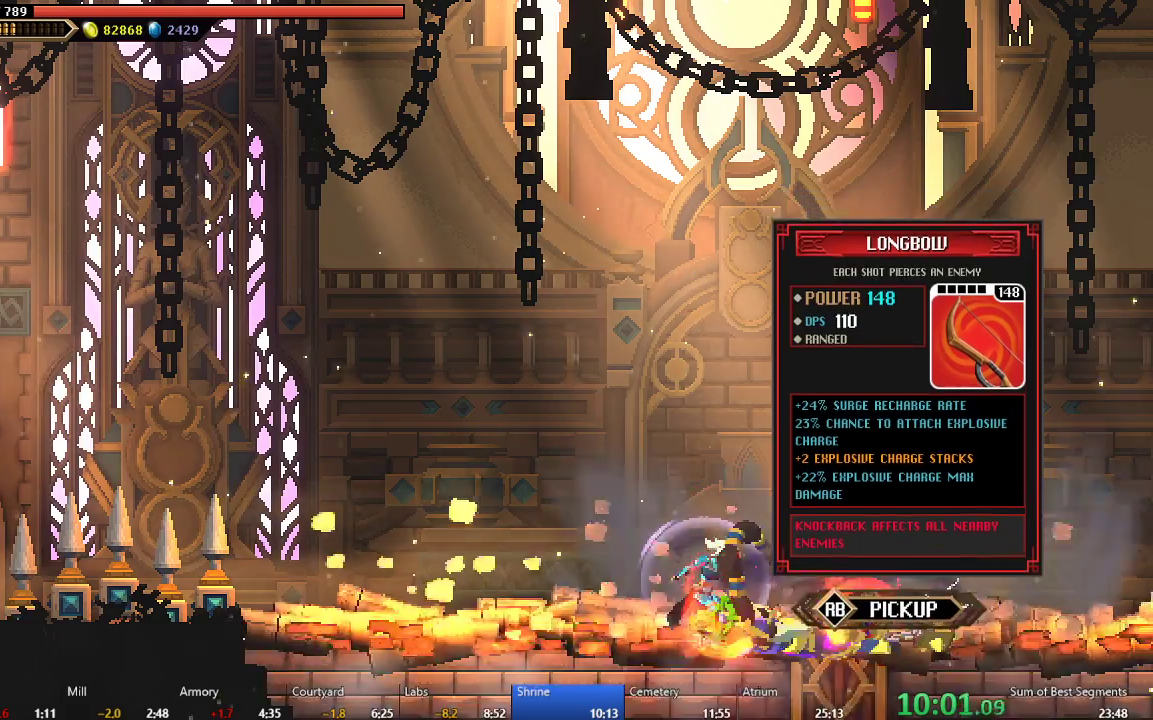
{"buttons": ["DPAD_LEFT"], "right_stick": "center", "events": [[117, "DPAD_LEFT", "down"]]}
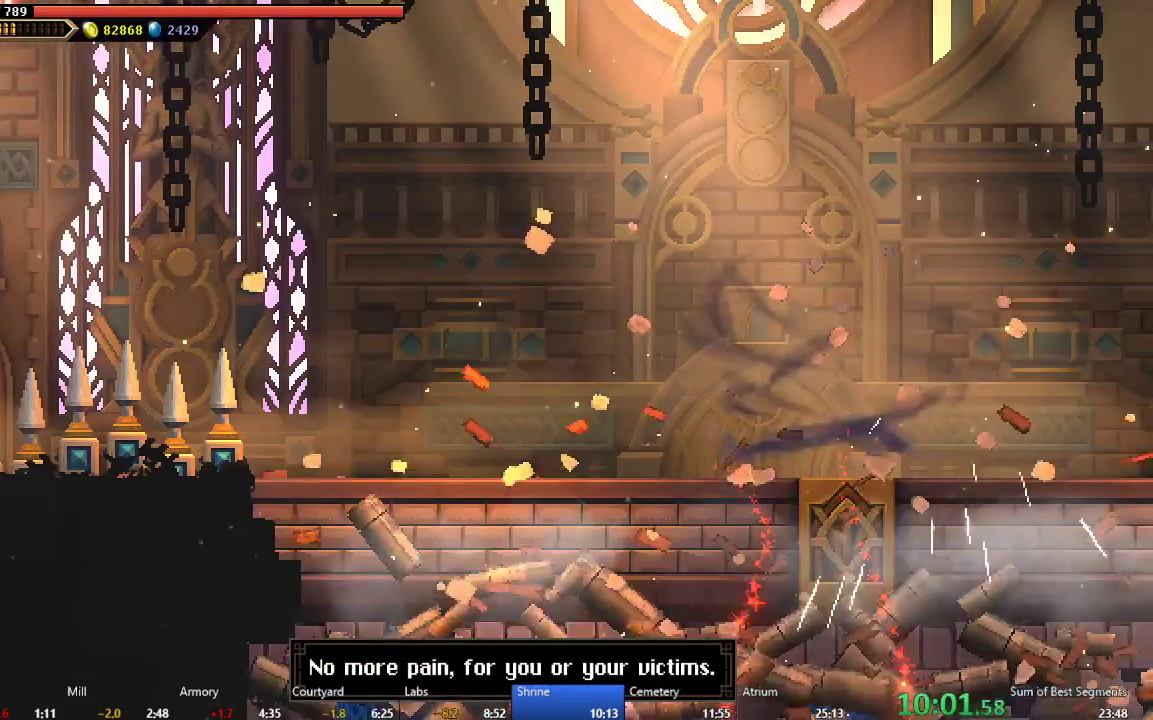
{"buttons": ["DPAD_LEFT"], "right_stick": "center", "events": []}
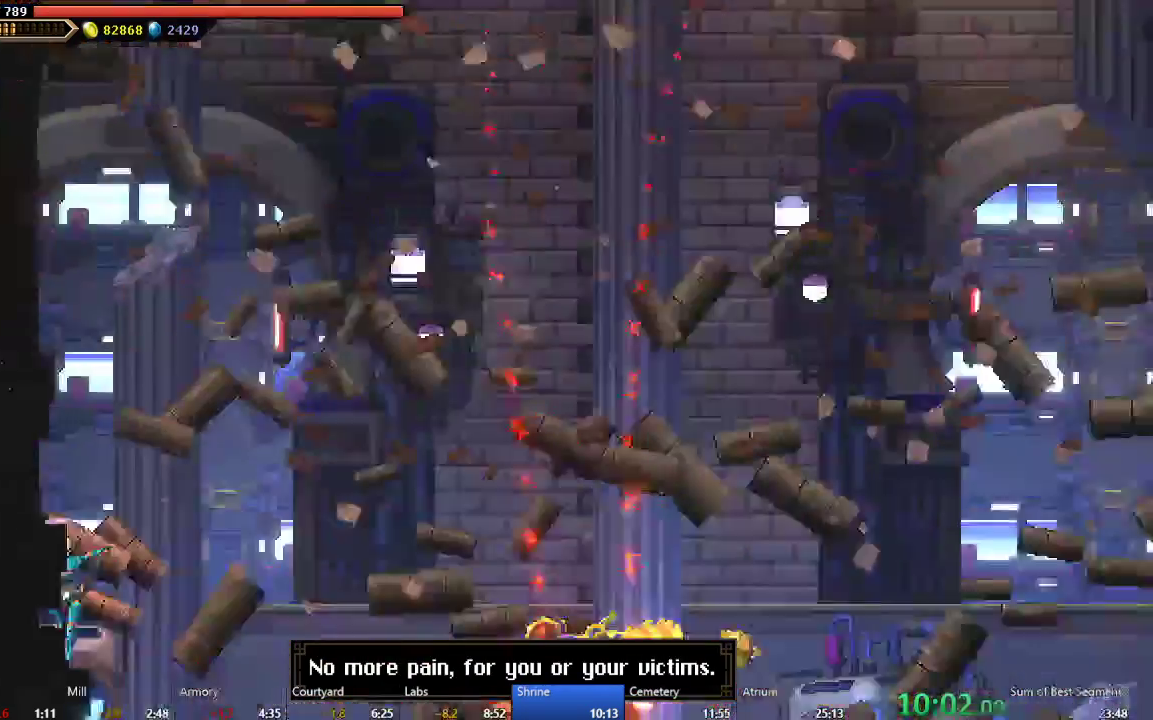
{"buttons": ["DPAD_LEFT"], "right_stick": "center", "events": [[333, "B", "down"], [500, "B", "up"]]}
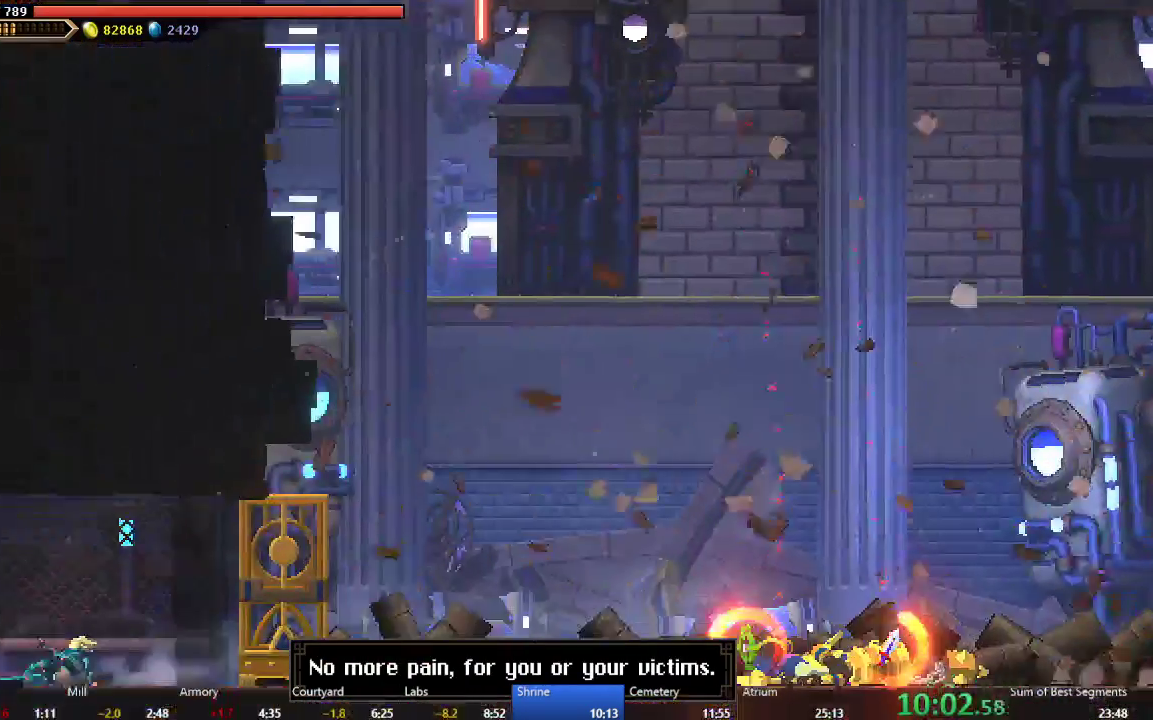
{"buttons": [], "right_stick": "center", "events": [[333, "A", "down"], [467, "A", "up"], [467, "DPAD_LEFT", "up"]]}